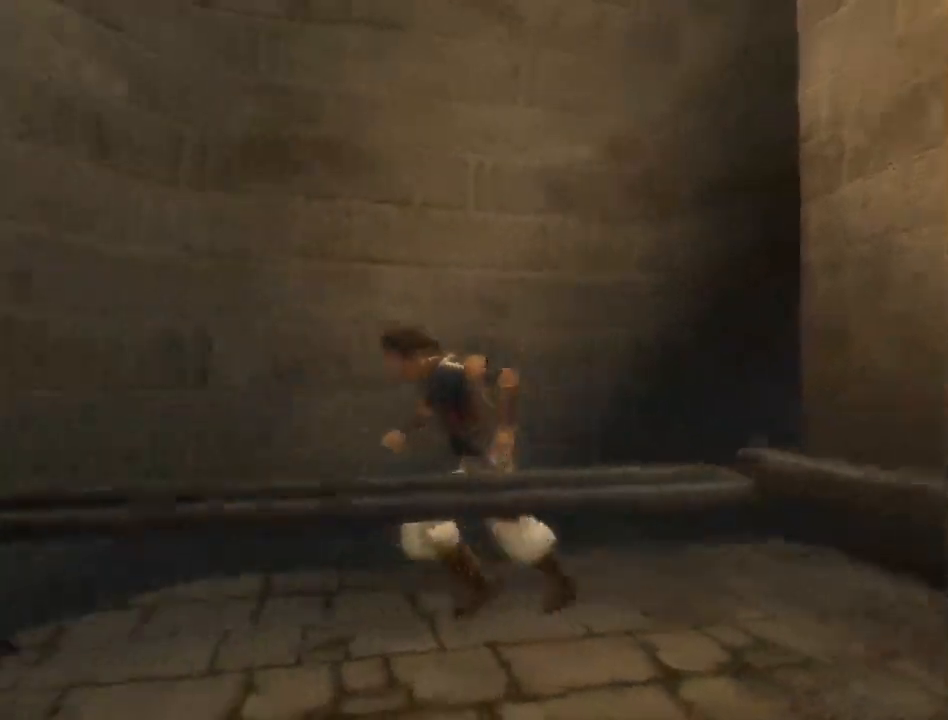
Gameplay with a controller (Xbox layout); each line is a JSON object with the inputs held at the frame after it. "events" lists button and stick changes between this image and that frame as [ms after this image, input, new state], when the widget could be followed in between. Not read: L2 L3 R2 R3.
{"buttons": [], "left_stick": "up-left", "right_stick": "left", "events": [[133, "left_stick", "up-left"]]}
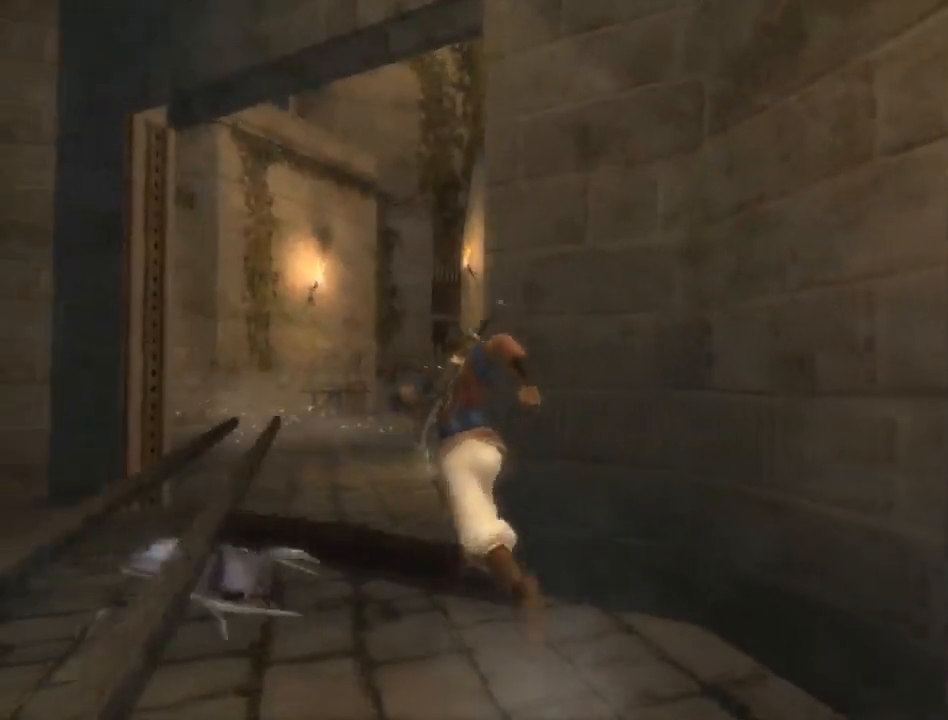
{"buttons": [], "left_stick": "up-left", "right_stick": "center", "events": [[17, "right_stick", "center"], [33, "left_stick", "up"], [133, "right_stick", "right"], [400, "left_stick", "up-left"], [417, "right_stick", "center"]]}
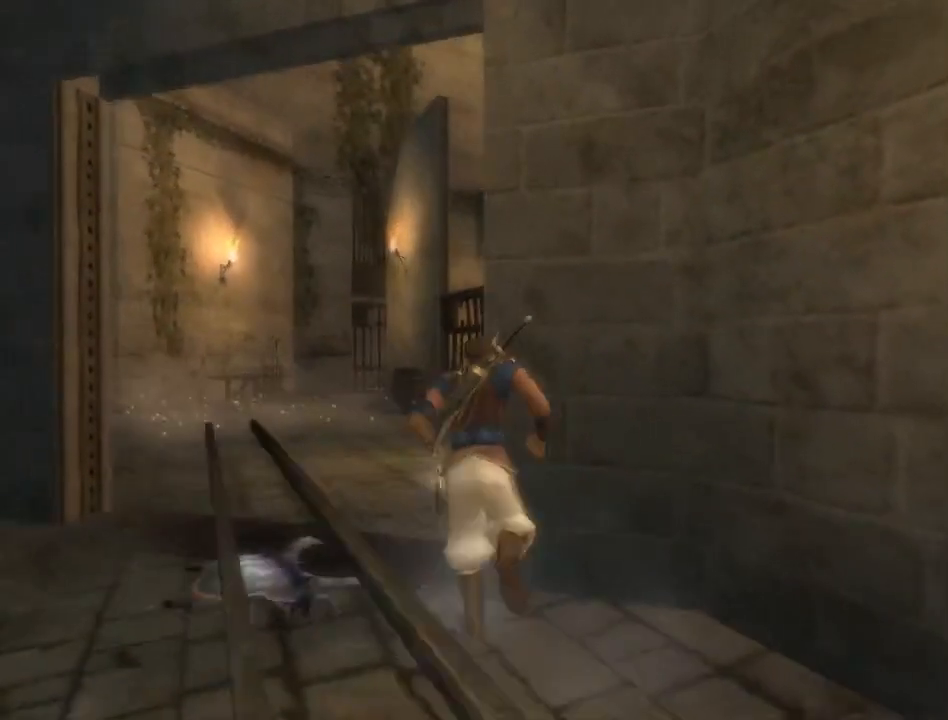
{"buttons": [], "left_stick": "center", "right_stick": "center", "events": [[83, "left_stick", "left"], [217, "left_stick", "center"], [283, "X", "down"], [383, "X", "up"]]}
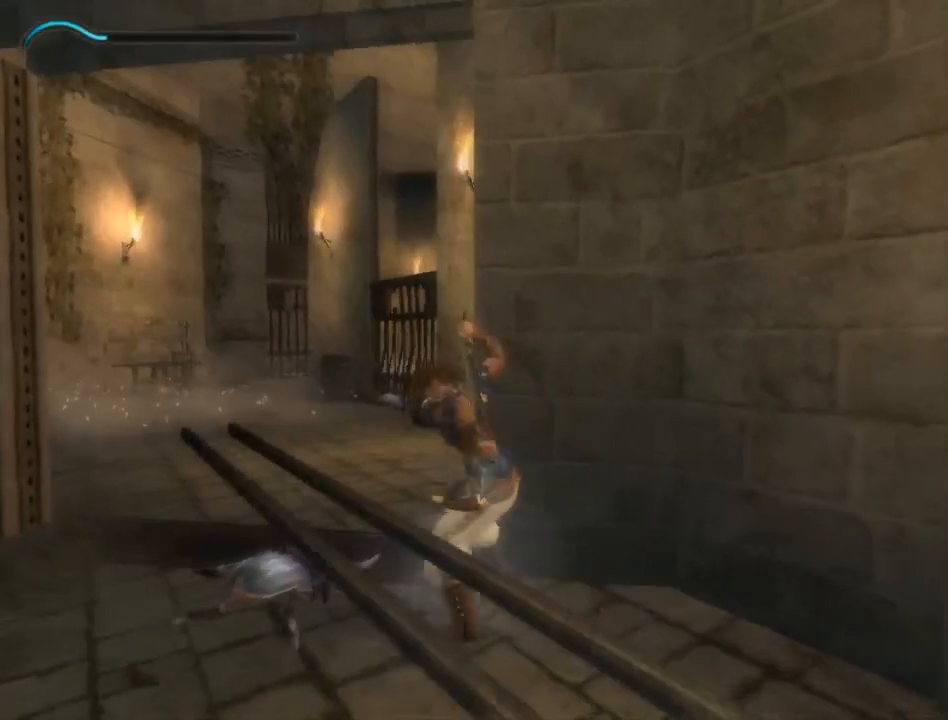
{"buttons": ["X"], "left_stick": "center", "right_stick": "center", "events": [[100, "left_stick", "left"], [183, "X", "down"], [250, "X", "up"], [267, "left_stick", "center"], [317, "X", "down"], [400, "X", "up"], [500, "X", "down"]]}
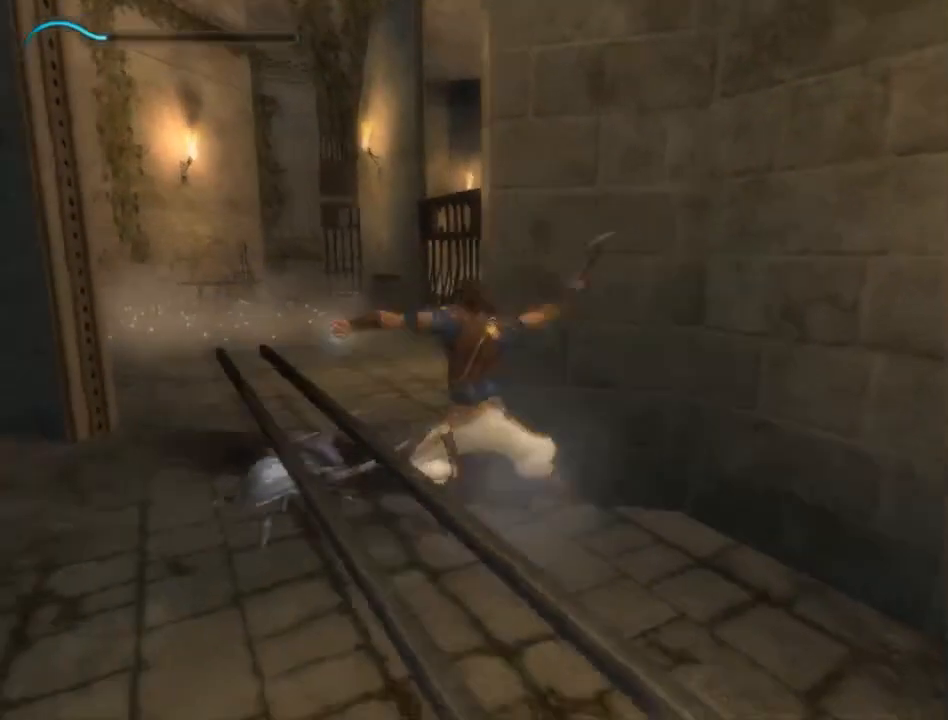
{"buttons": [], "left_stick": "up", "right_stick": "center", "events": [[33, "X", "up"], [67, "left_stick", "left"], [117, "left_stick", "up-left"], [200, "B", "down"], [283, "B", "up"], [333, "B", "down"], [367, "left_stick", "up"], [400, "B", "up"]]}
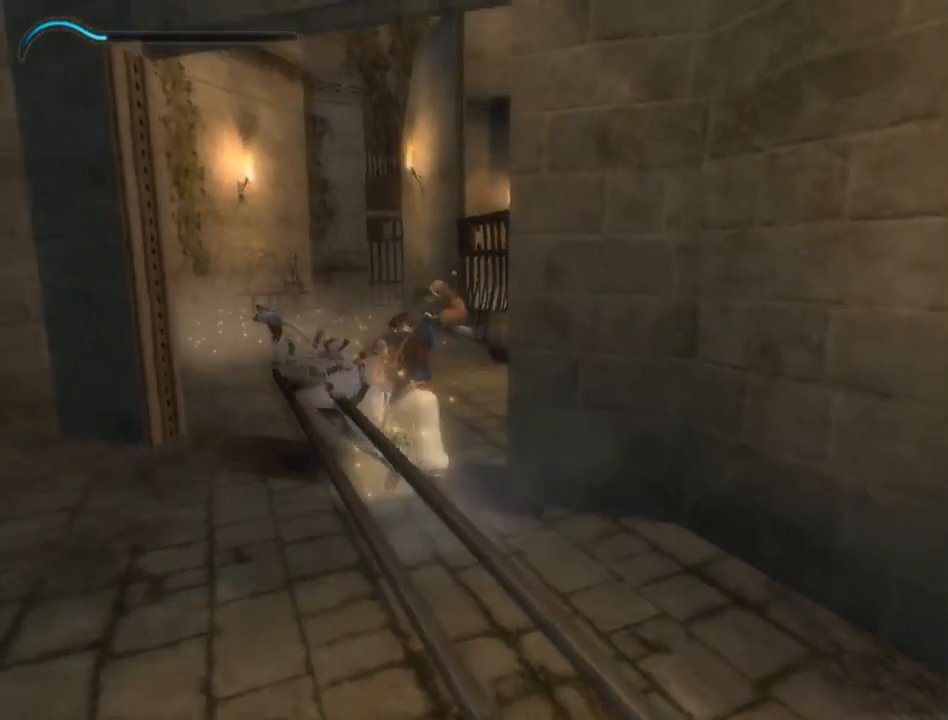
{"buttons": [], "left_stick": "up", "right_stick": "down-right", "events": [[117, "right_stick", "right"], [300, "right_stick", "down-right"]]}
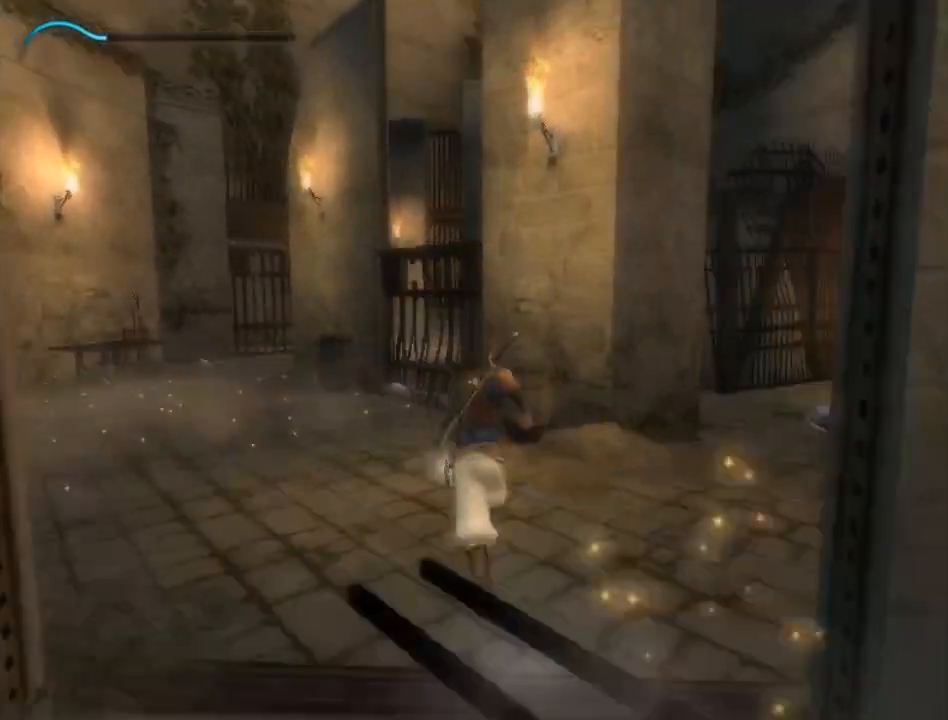
{"buttons": [], "left_stick": "up-left", "right_stick": "center", "events": [[167, "left_stick", "up-left"], [333, "right_stick", "center"]]}
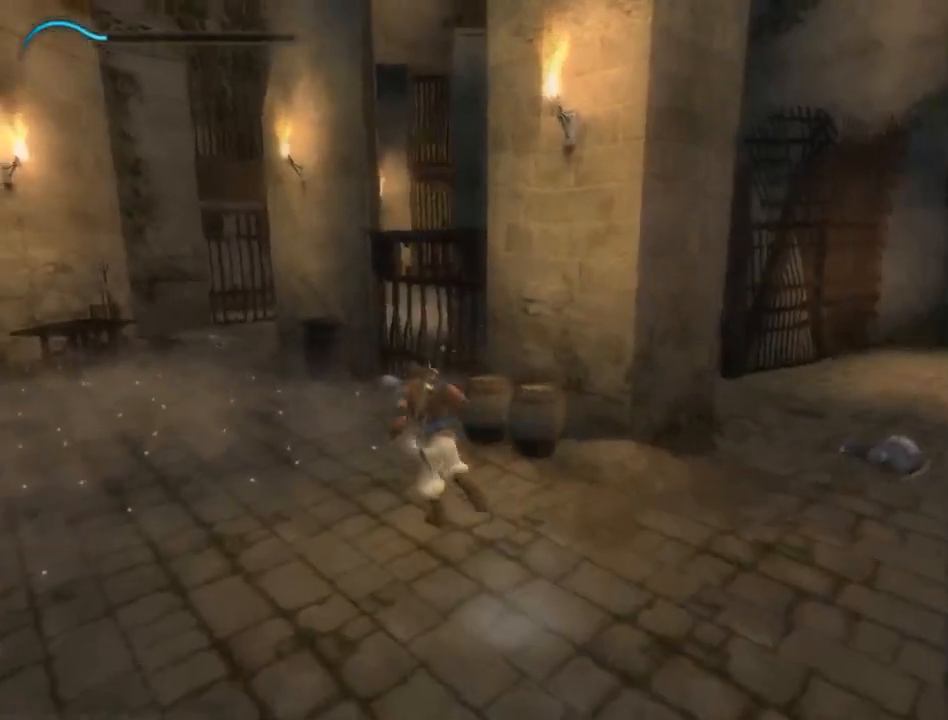
{"buttons": [], "left_stick": "up-left", "right_stick": "center", "events": []}
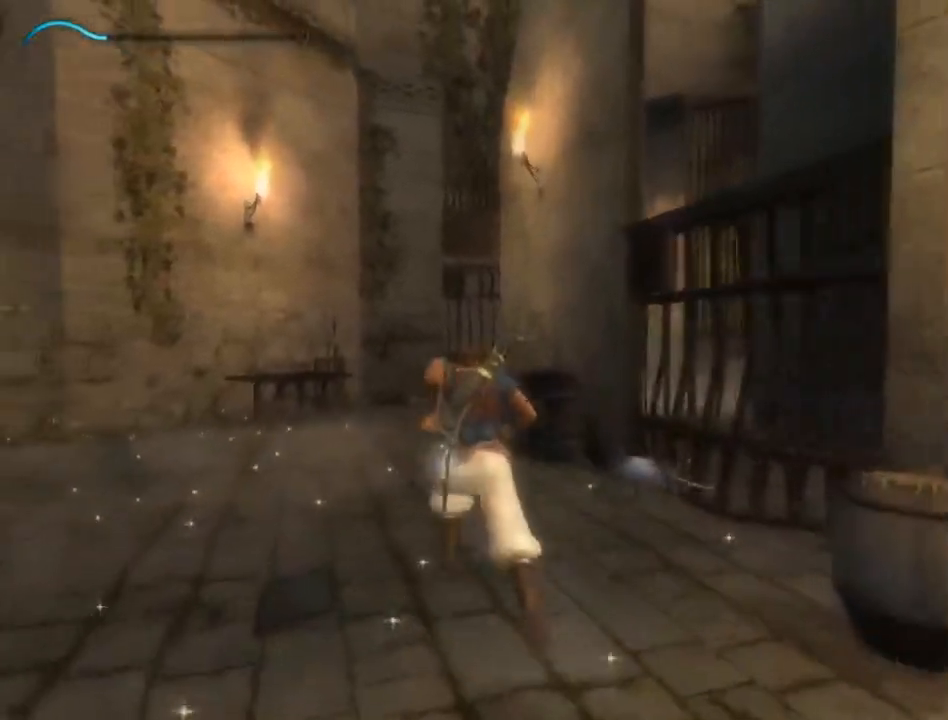
{"buttons": [], "left_stick": "up", "right_stick": "right", "events": [[50, "left_stick", "up"], [300, "right_stick", "right"]]}
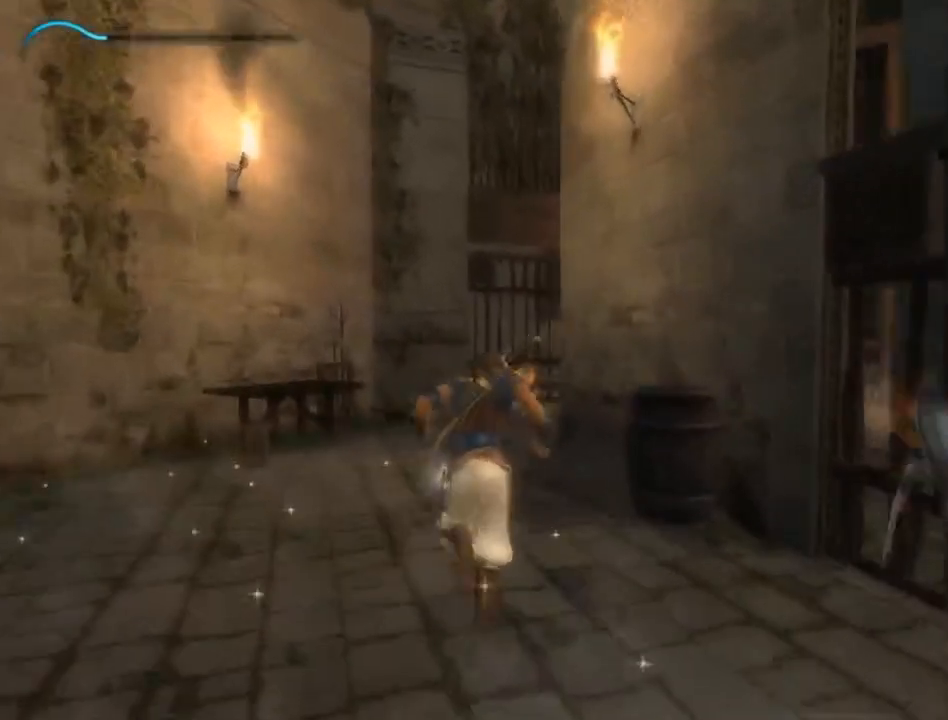
{"buttons": [], "left_stick": "up-left", "right_stick": "right", "events": [[67, "left_stick", "up-left"]]}
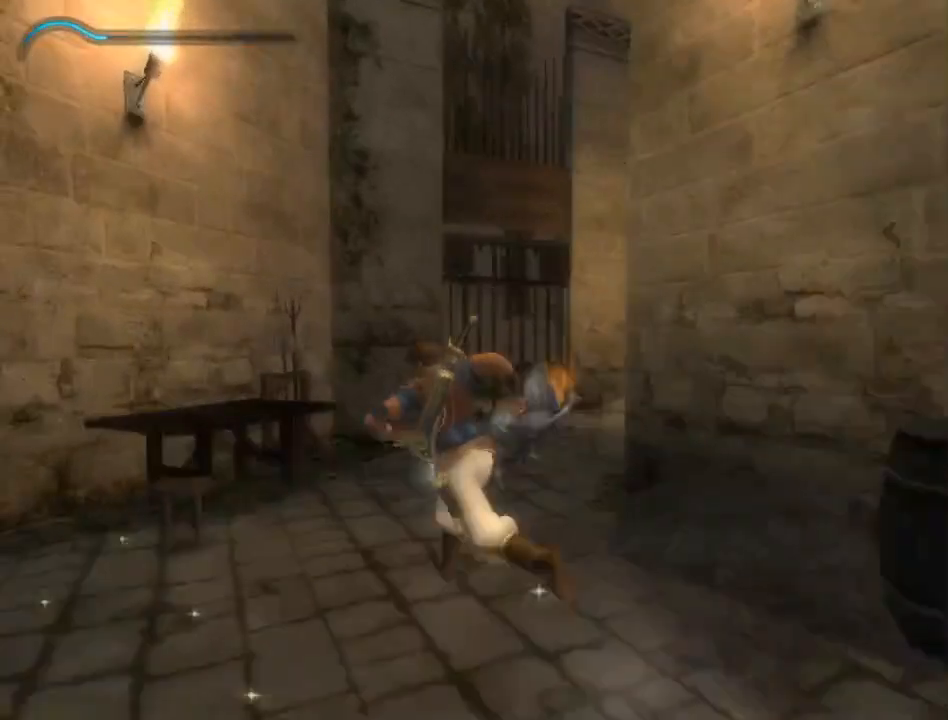
{"buttons": [], "left_stick": "up", "right_stick": "right", "events": [[33, "left_stick", "up"]]}
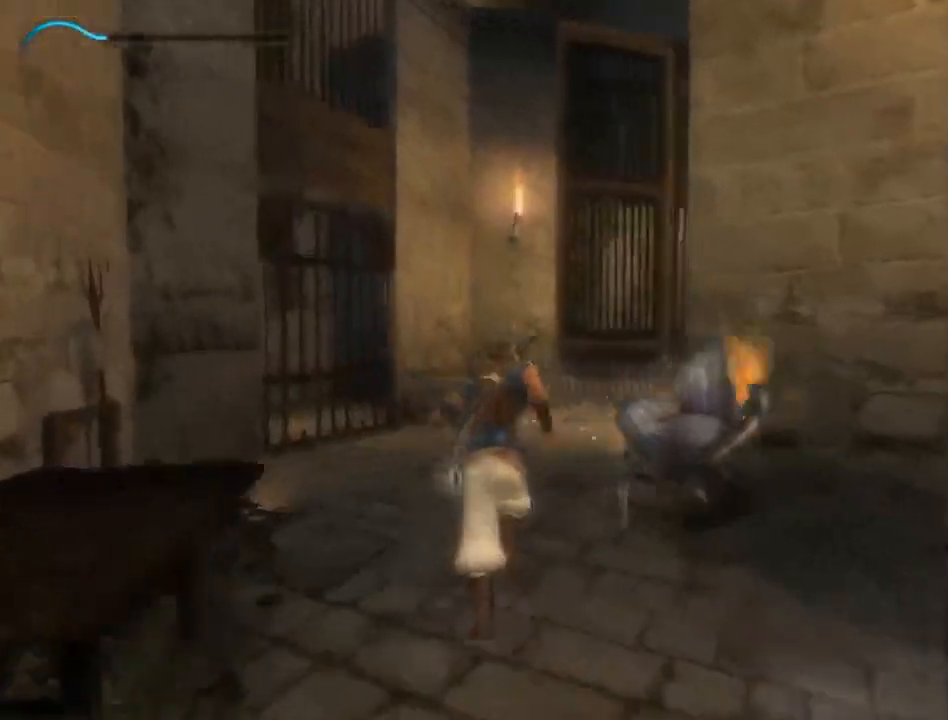
{"buttons": [], "left_stick": "up", "right_stick": "right", "events": []}
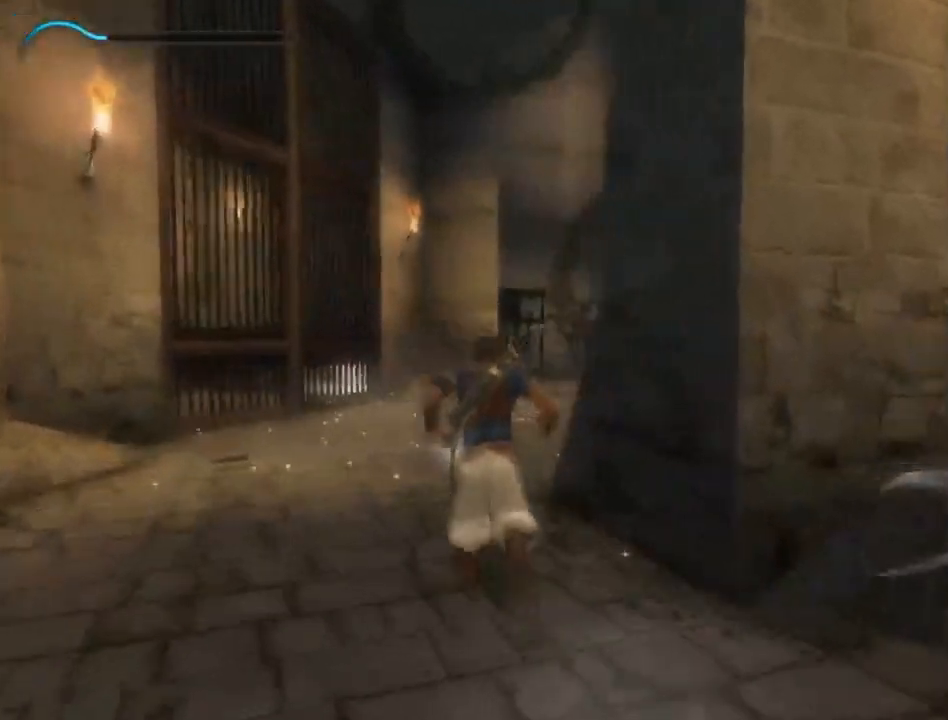
{"buttons": [], "left_stick": "up", "right_stick": "center", "events": [[367, "right_stick", "center"]]}
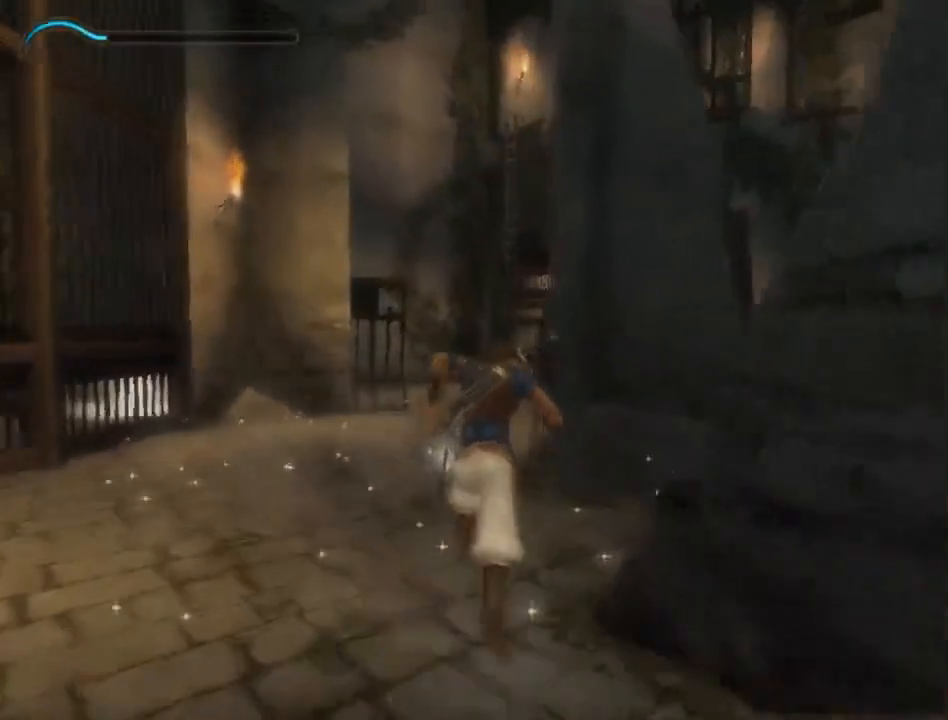
{"buttons": [], "left_stick": "up", "right_stick": "right", "events": [[483, "right_stick", "right"]]}
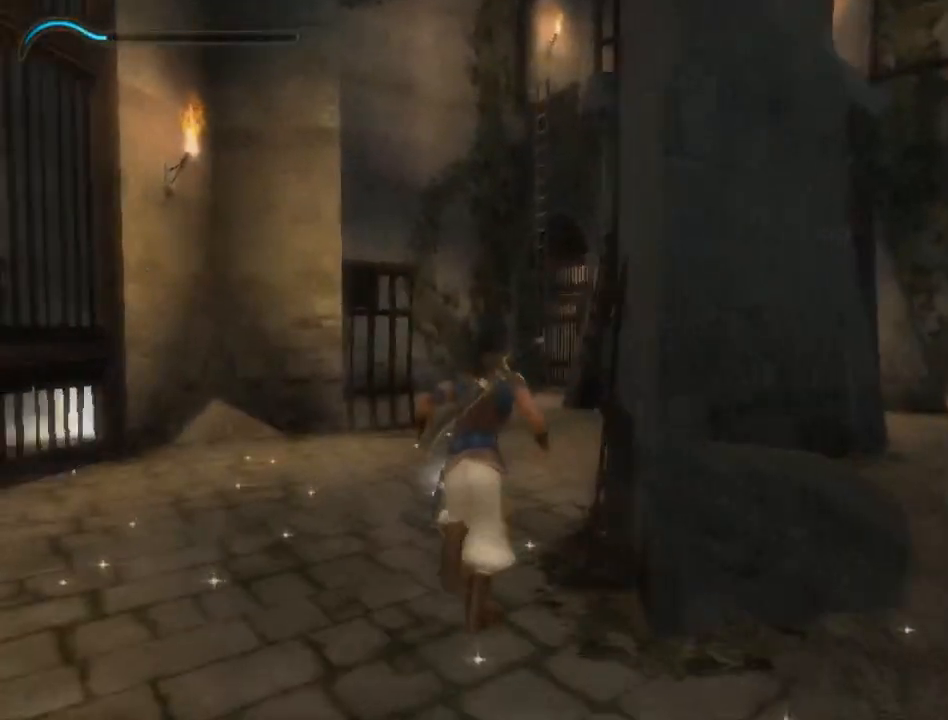
{"buttons": [], "left_stick": "up", "right_stick": "center", "events": [[183, "right_stick", "center"]]}
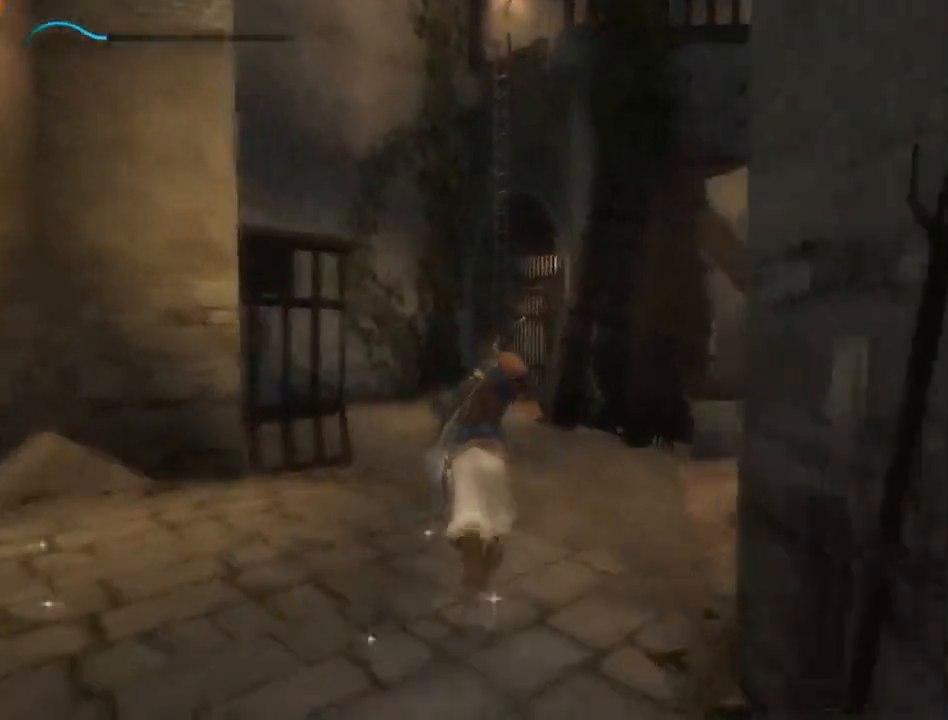
{"buttons": [], "left_stick": "up", "right_stick": "center", "events": [[17, "right_stick", "right"], [267, "right_stick", "center"]]}
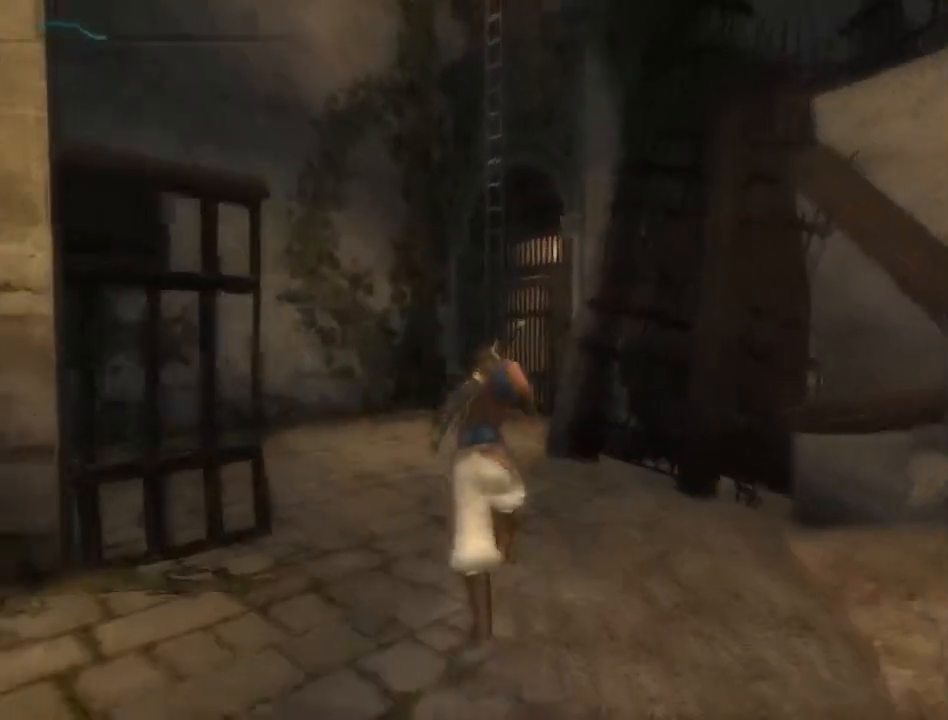
{"buttons": [], "left_stick": "up", "right_stick": "center", "events": [[83, "right_stick", "right"], [217, "right_stick", "center"]]}
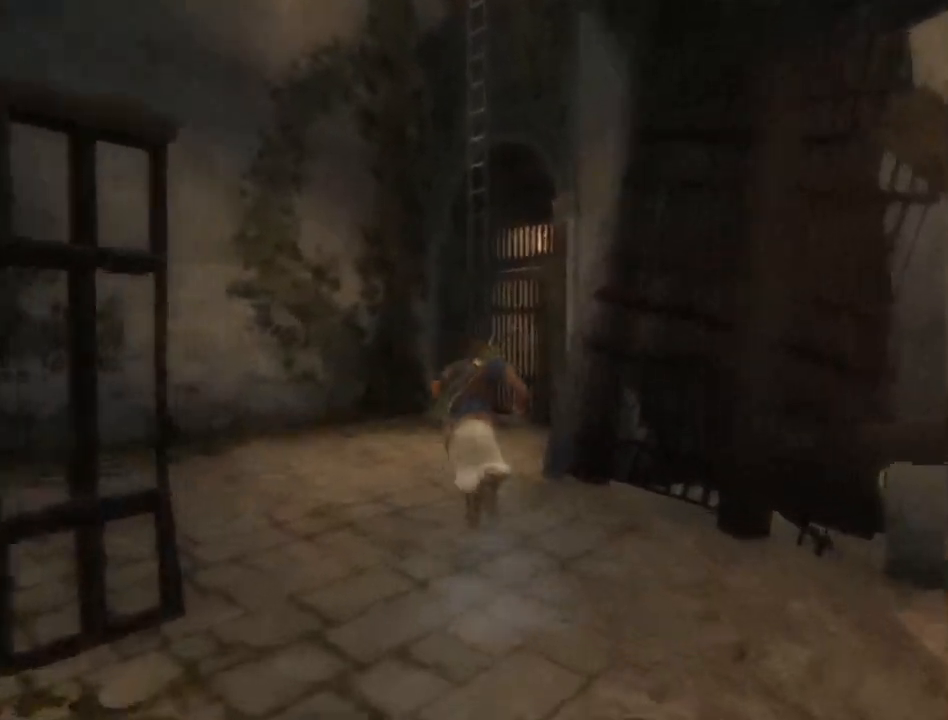
{"buttons": [], "left_stick": "up", "right_stick": "center", "events": [[117, "A", "down"], [183, "A", "up"]]}
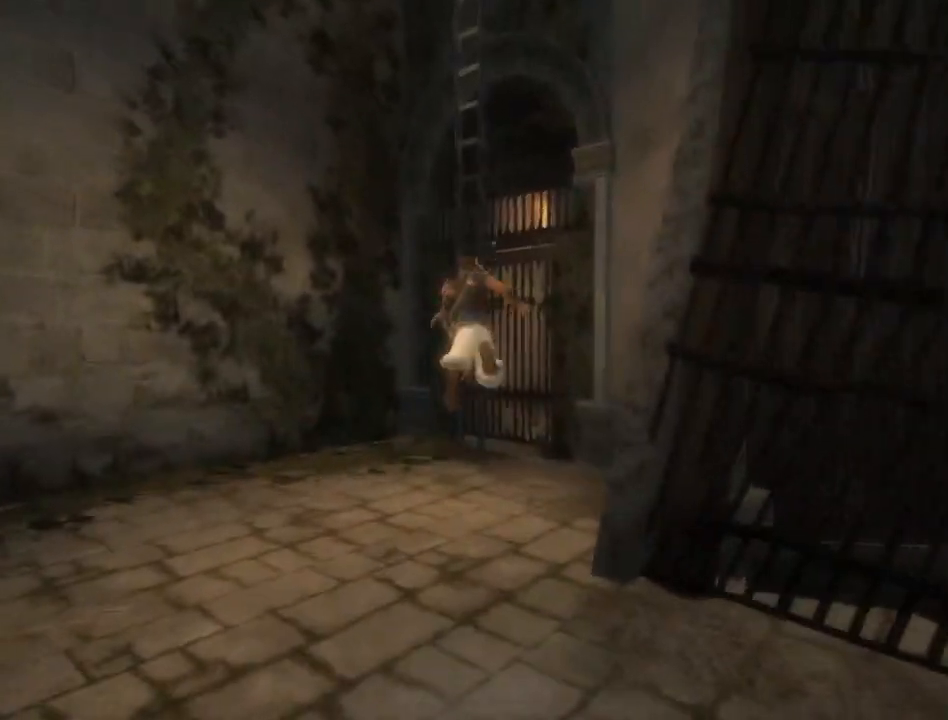
{"buttons": [], "left_stick": "up", "right_stick": "down-right", "events": [[500, "right_stick", "down-right"]]}
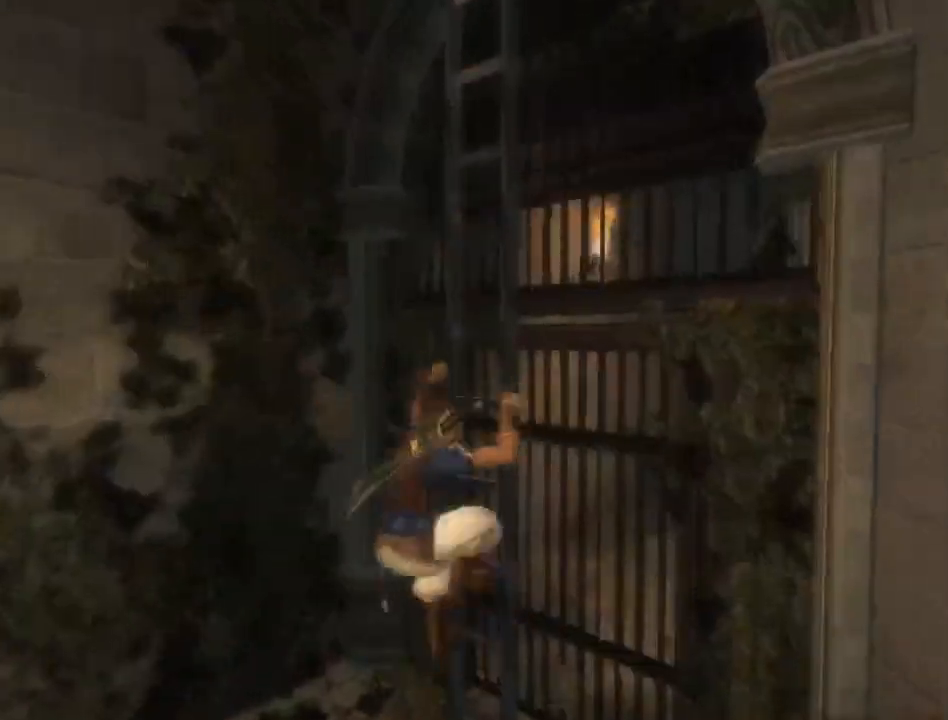
{"buttons": [], "left_stick": "up", "right_stick": "center", "events": [[350, "right_stick", "center"]]}
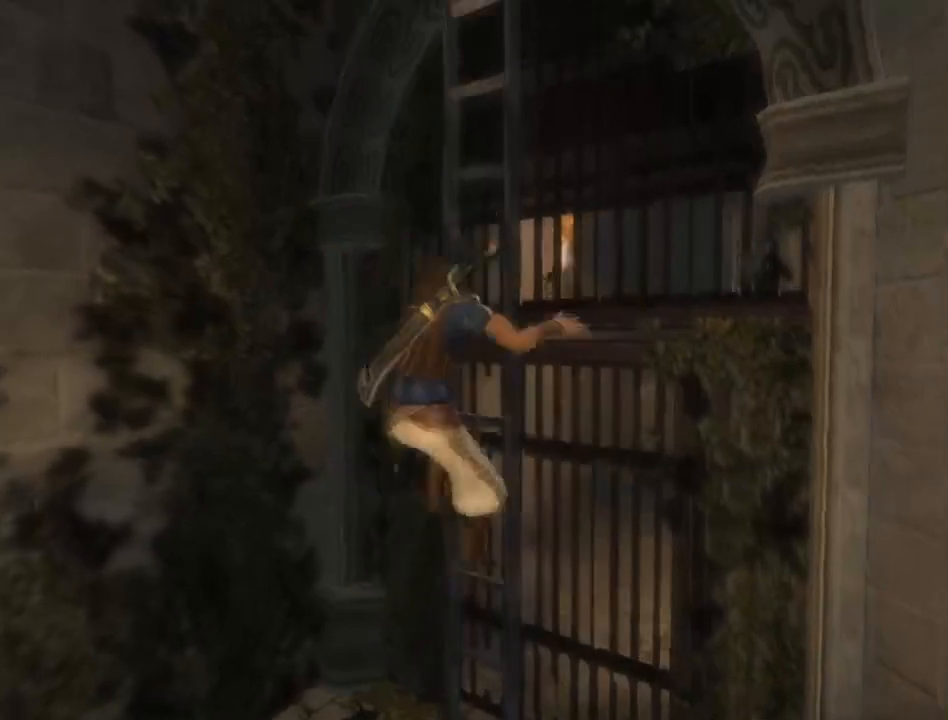
{"buttons": [], "left_stick": "up", "right_stick": "center", "events": []}
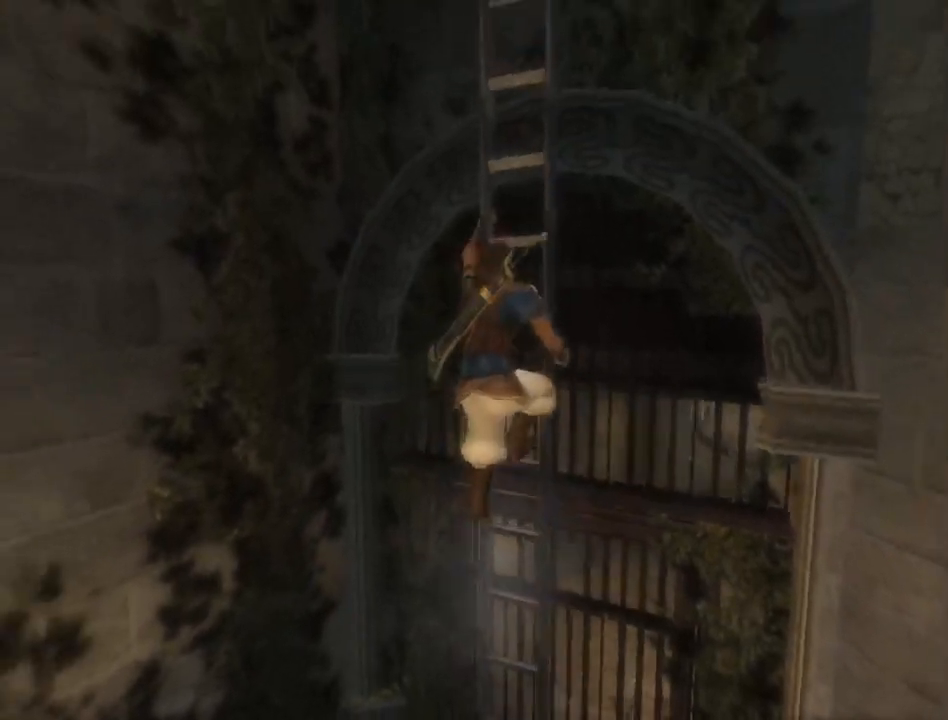
{"buttons": [], "left_stick": "up", "right_stick": "down-right", "events": [[200, "right_stick", "right"], [500, "right_stick", "down-right"]]}
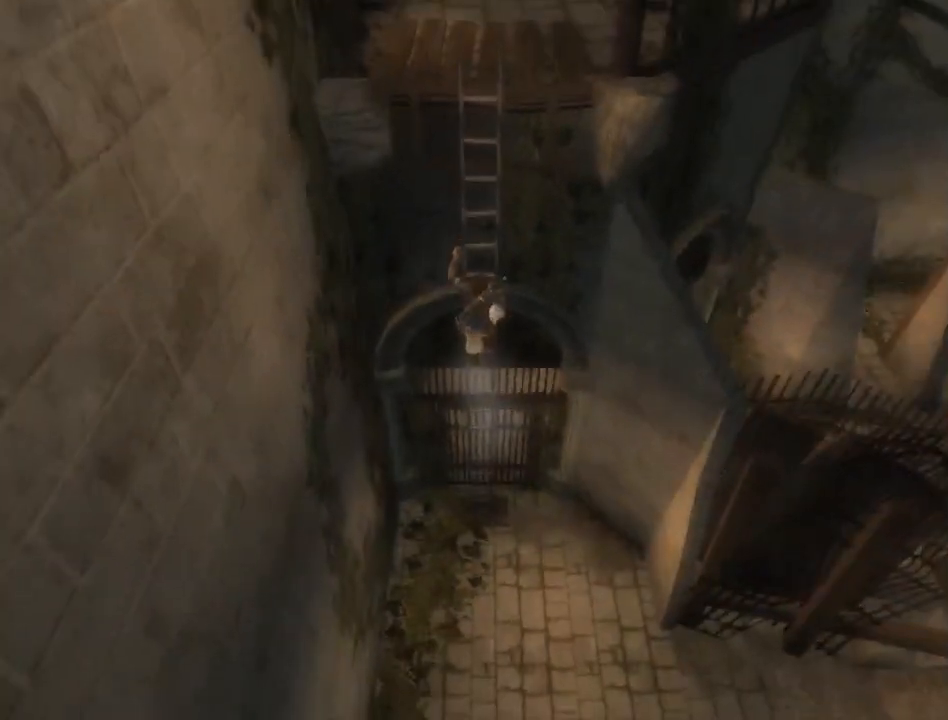
{"buttons": [], "left_stick": "up", "right_stick": "center", "events": [[233, "right_stick", "center"]]}
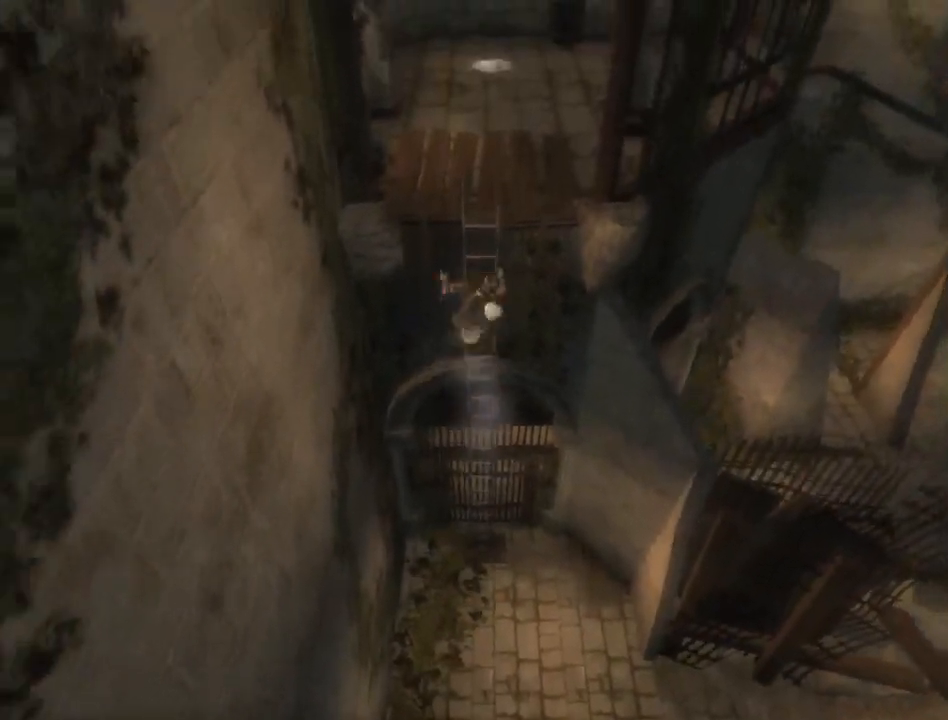
{"buttons": [], "left_stick": "up", "right_stick": "center", "events": []}
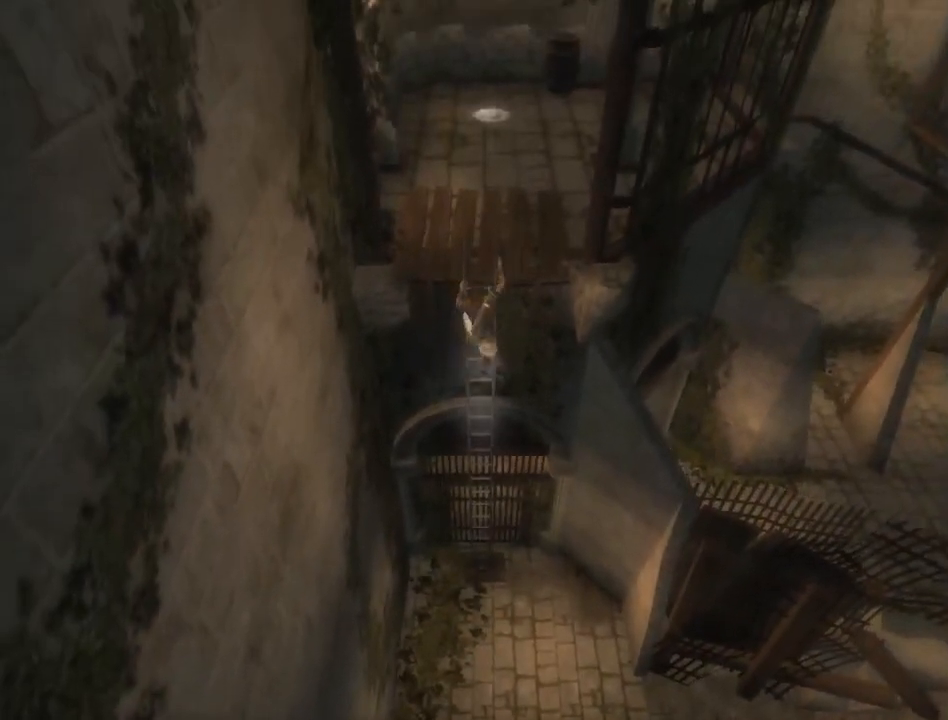
{"buttons": [], "left_stick": "up", "right_stick": "center", "events": []}
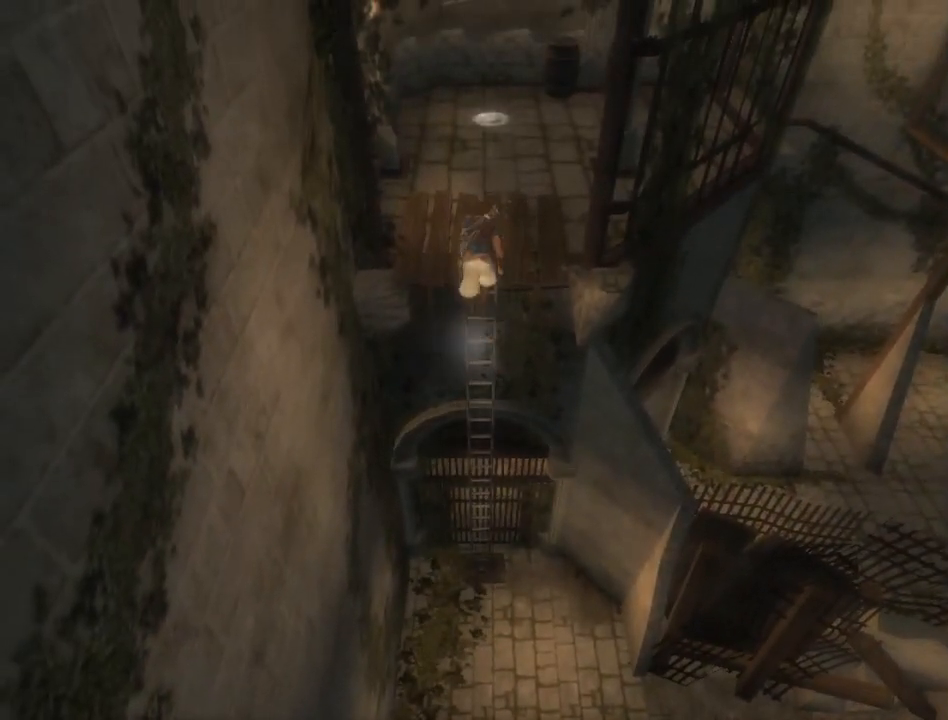
{"buttons": [], "left_stick": "up", "right_stick": "right", "events": [[167, "right_stick", "right"]]}
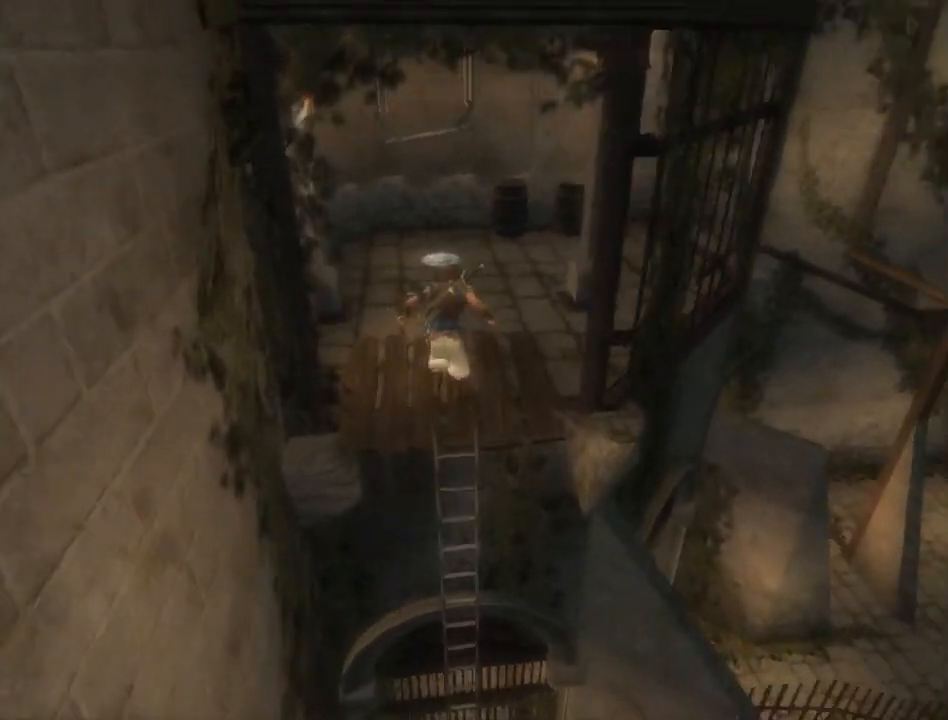
{"buttons": [], "left_stick": "center", "right_stick": "center", "events": [[233, "left_stick", "center"], [233, "right_stick", "center"], [300, "left_stick", "down"], [417, "left_stick", "center"]]}
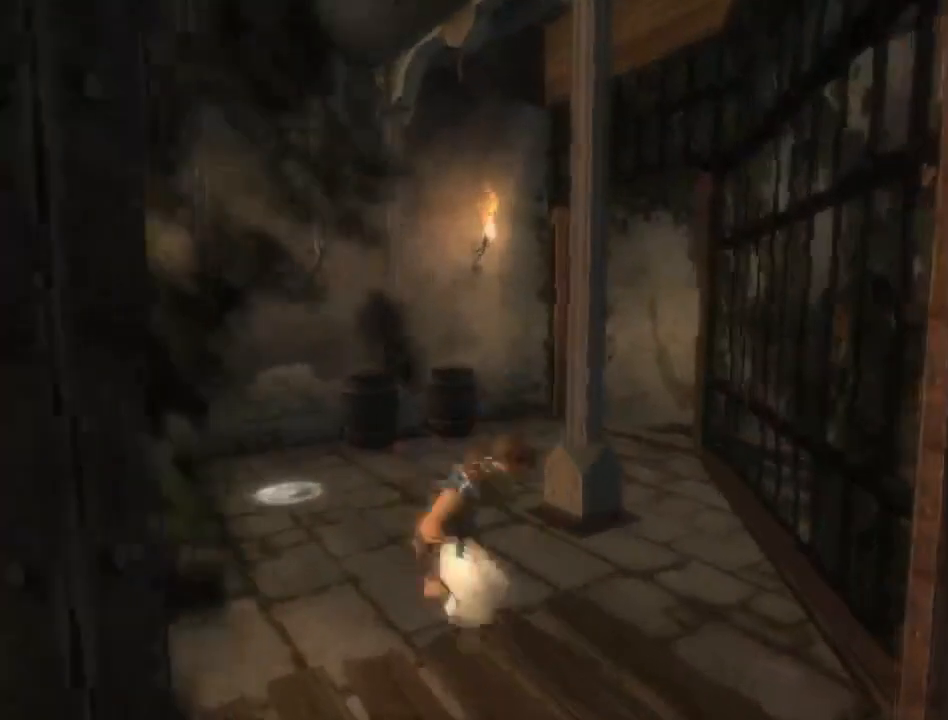
{"buttons": [], "left_stick": "up", "right_stick": "center", "events": [[17, "SELECT", "down"], [133, "SELECT", "up"], [267, "left_stick", "up"]]}
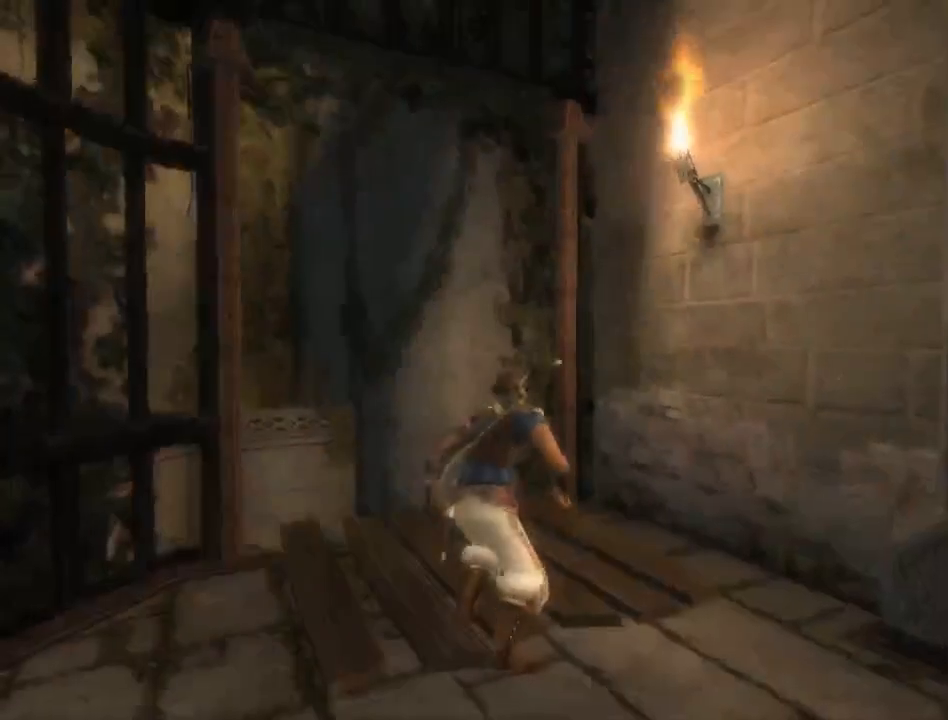
{"buttons": [], "left_stick": "up", "right_stick": "center", "events": []}
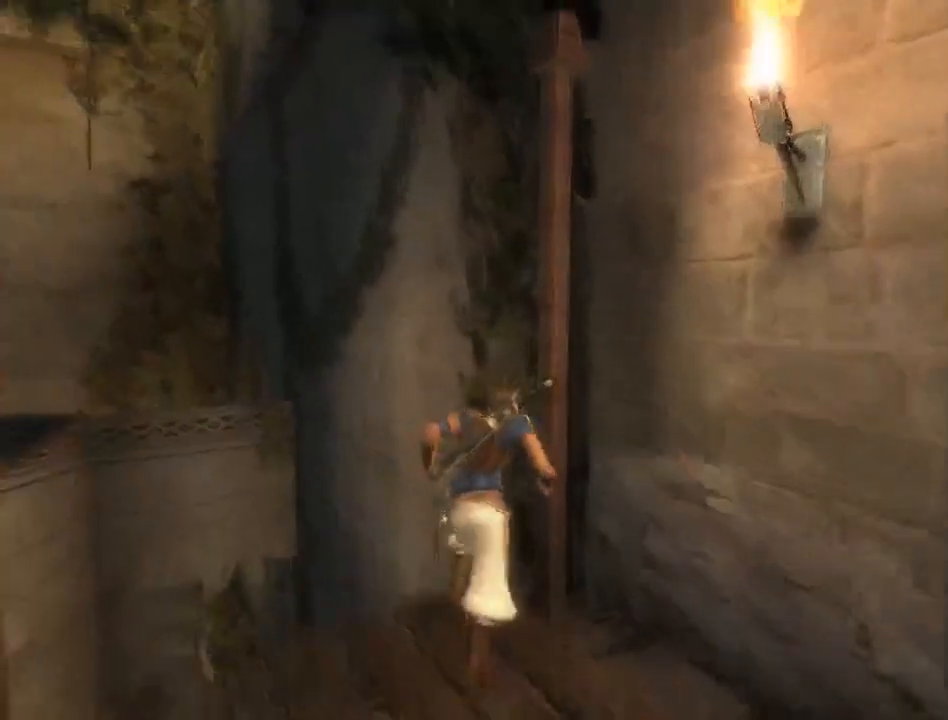
{"buttons": ["R1"], "left_stick": "up", "right_stick": "center", "events": [[50, "R1", "down"]]}